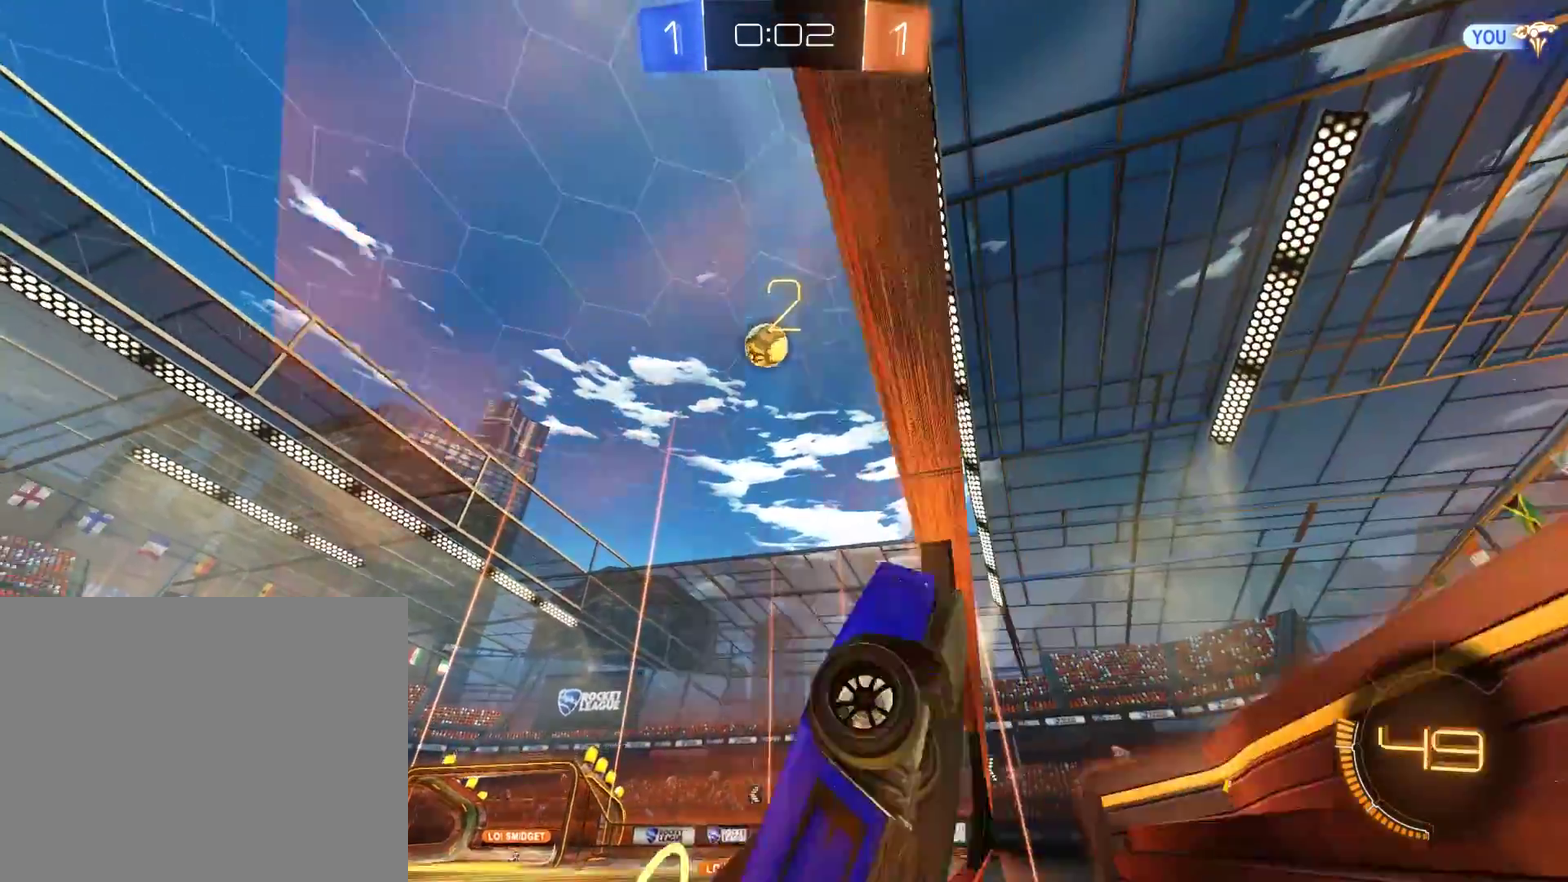
Gameplay with a controller (Xbox layout); each line is a JSON object with the inputs held at the frame after it. "events" lists button and stick changes between this image and that frame as [ms after this image, input, new state], when the widget could be followed in between.
{"buttons": ["B", "R2"], "left_stick": "center", "right_stick": "center"}
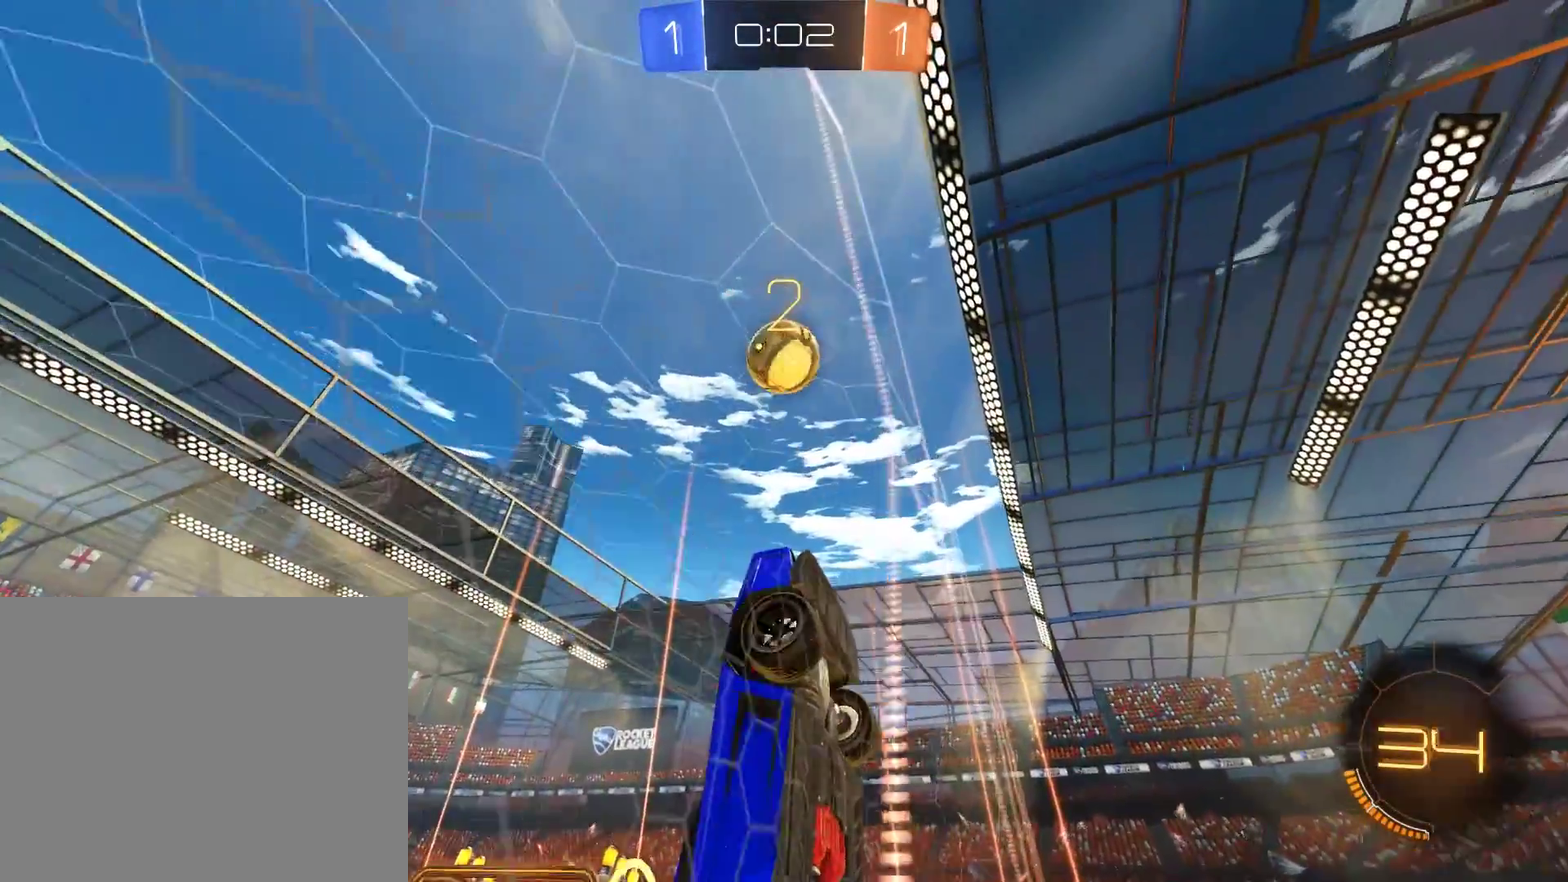
{"buttons": ["B", "L2", "R2", "L3"], "left_stick": "up-left", "right_stick": "center"}
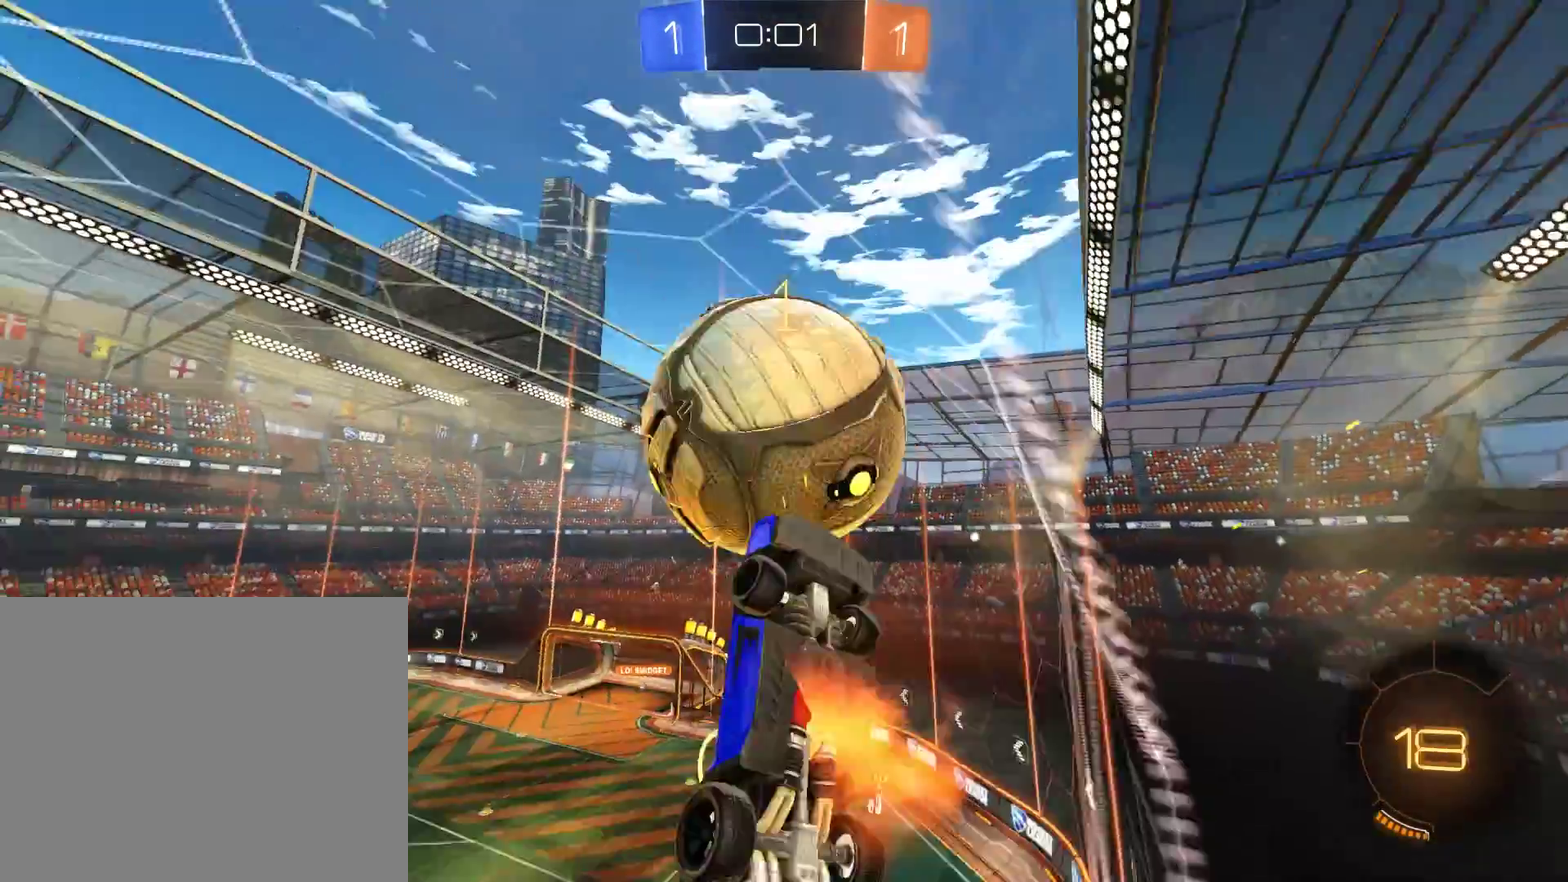
{"buttons": [], "left_stick": "center", "right_stick": "center"}
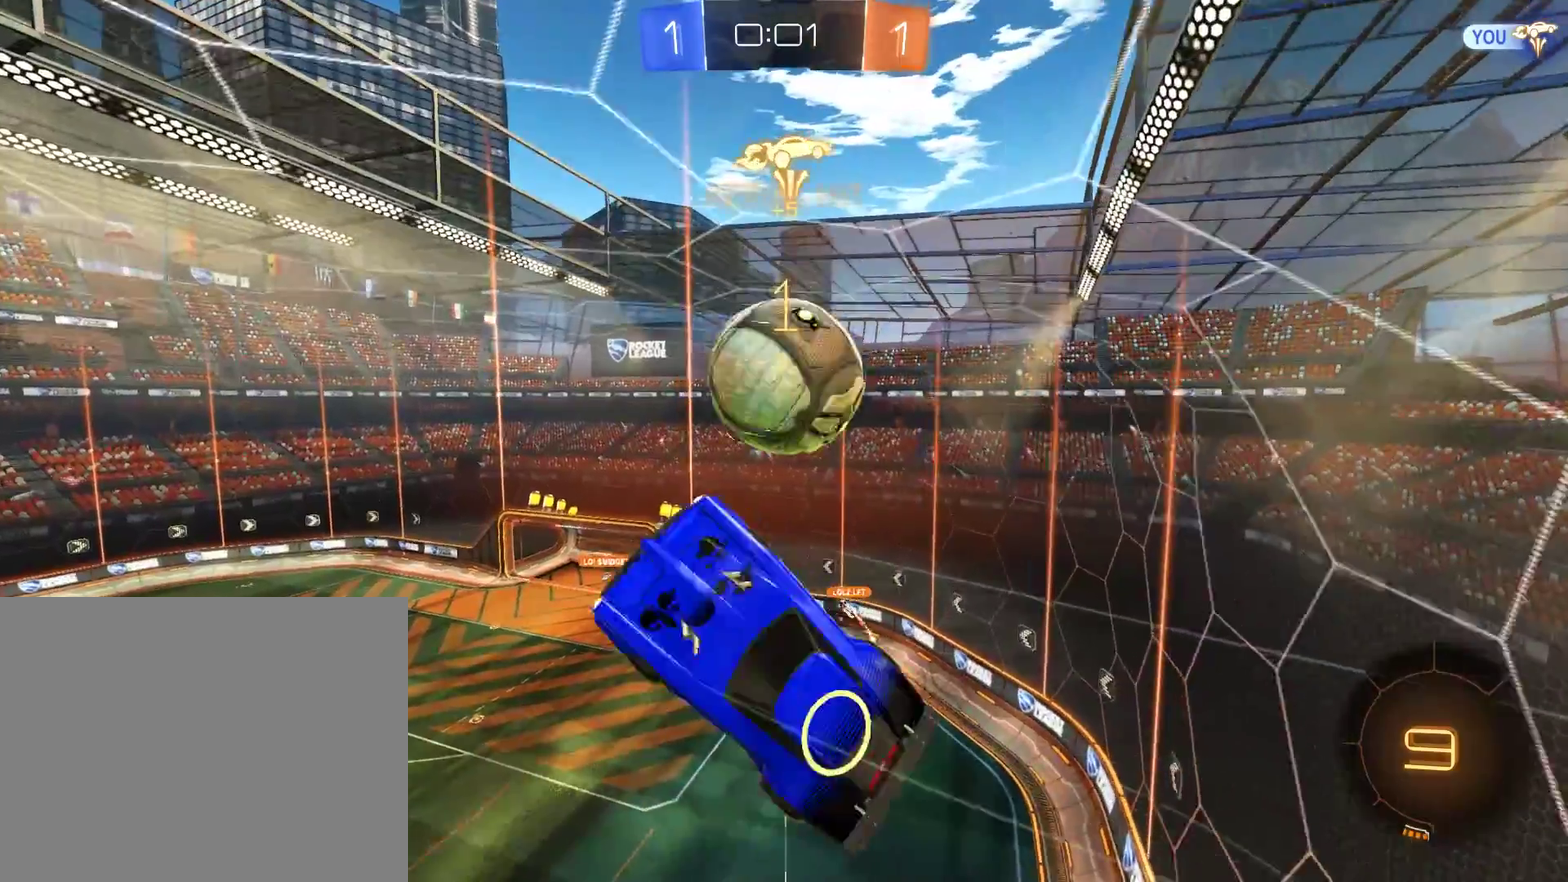
{"buttons": [], "left_stick": "up-left", "right_stick": "center", "events": [[150, "L2", "down"], [150, "left_stick", "right"], [217, "left_stick", "up-right"], [417, "L2", "up"], [483, "left_stick", "up-left"]]}
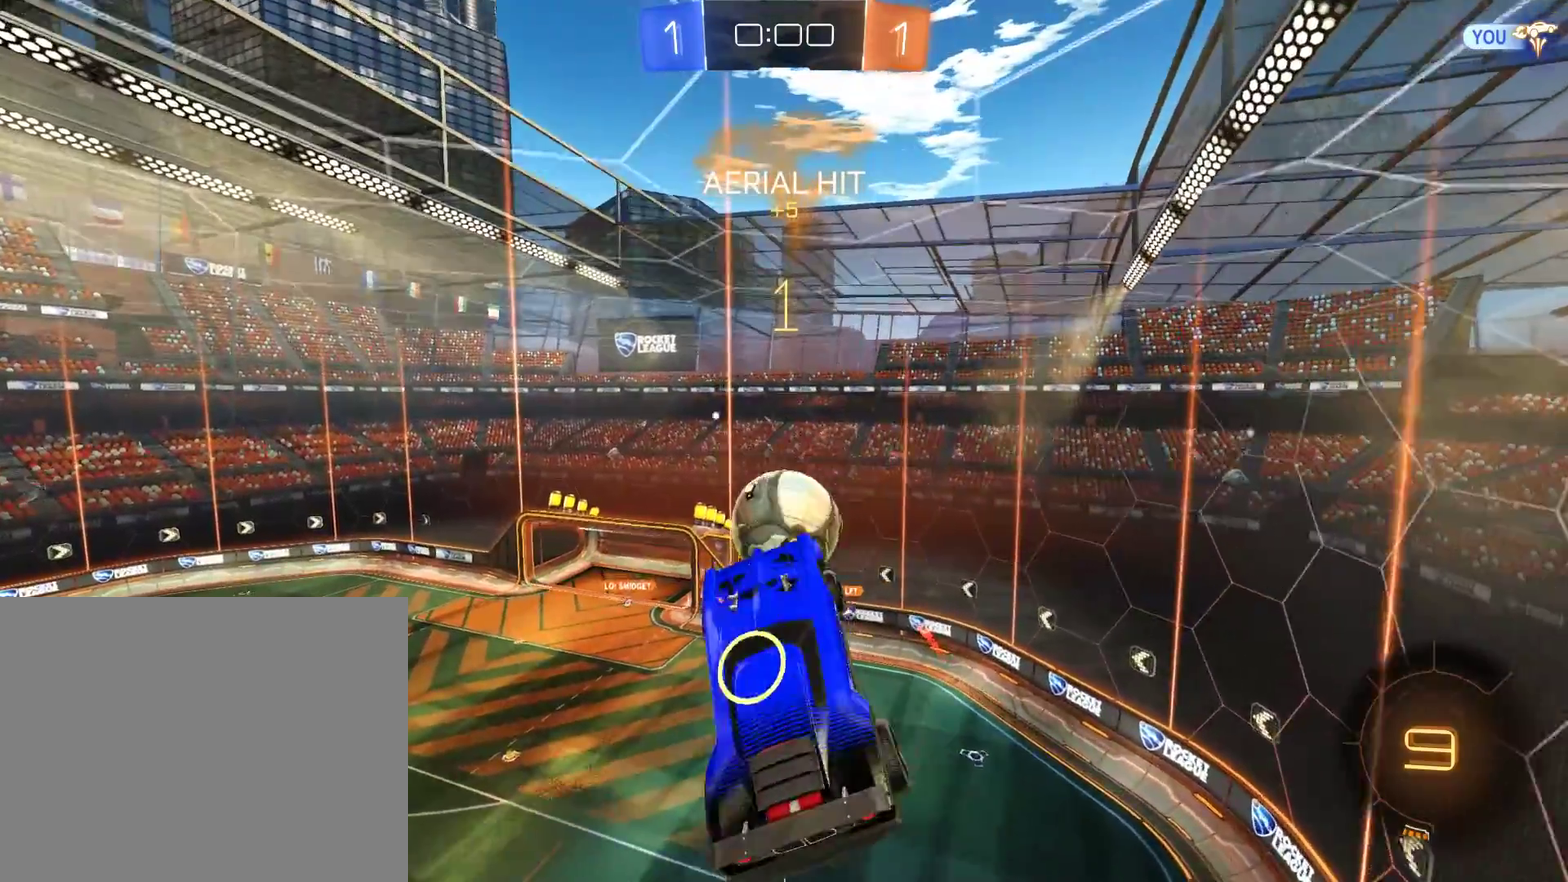
{"buttons": ["B"], "left_stick": "center", "right_stick": "center", "events": [[67, "left_stick", "center"], [83, "B", "down"], [183, "left_stick", "down-left"], [283, "left_stick", "center"]]}
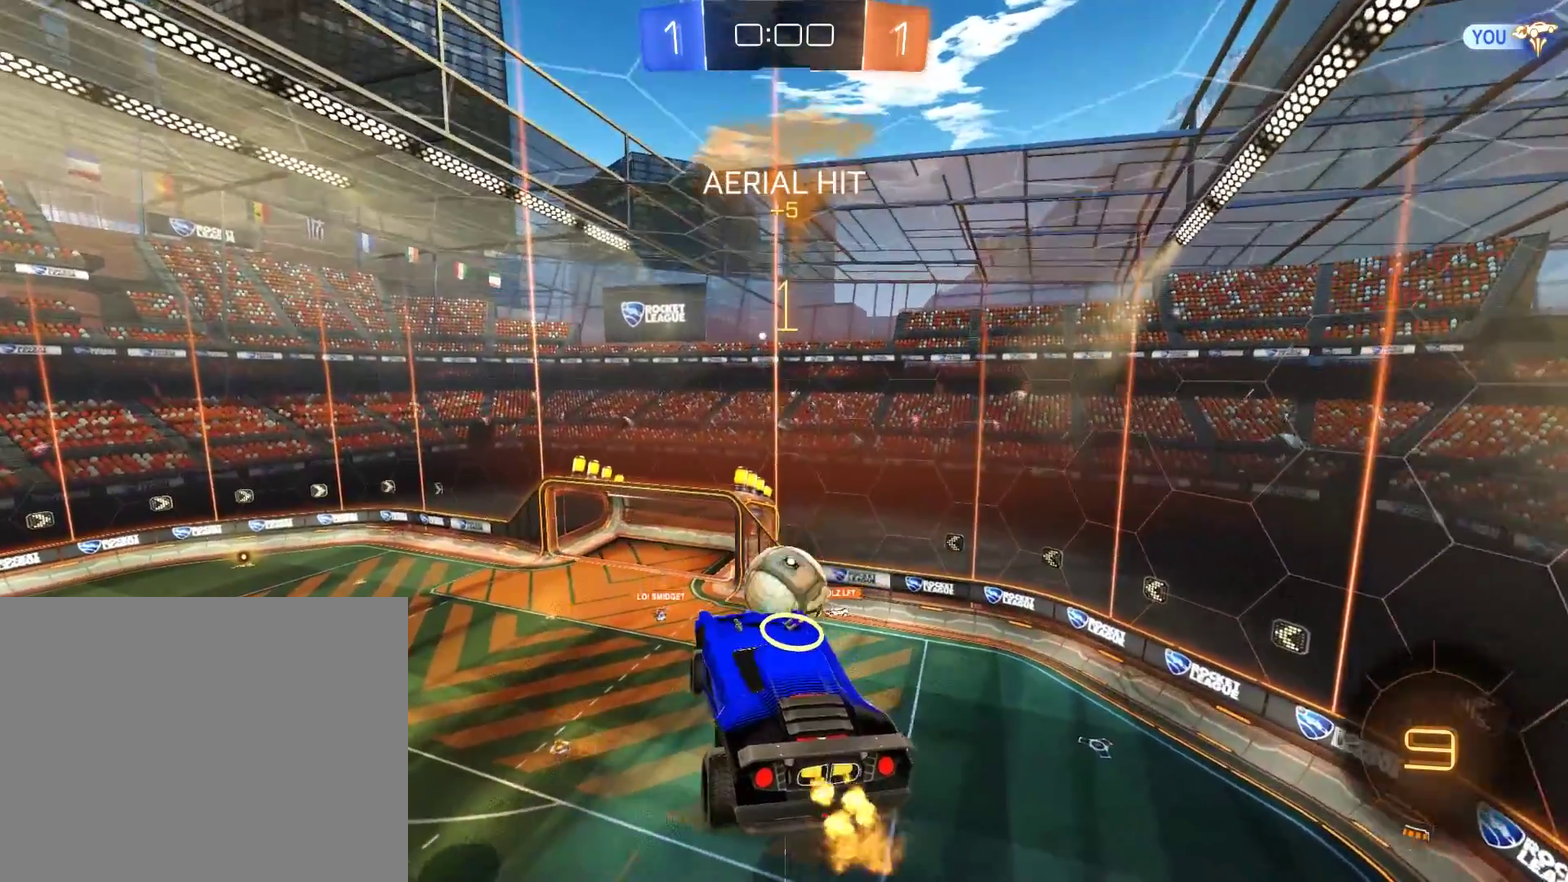
{"buttons": ["B"], "left_stick": "center", "right_stick": "center", "events": [[17, "L2", "down"], [83, "L2", "up"]]}
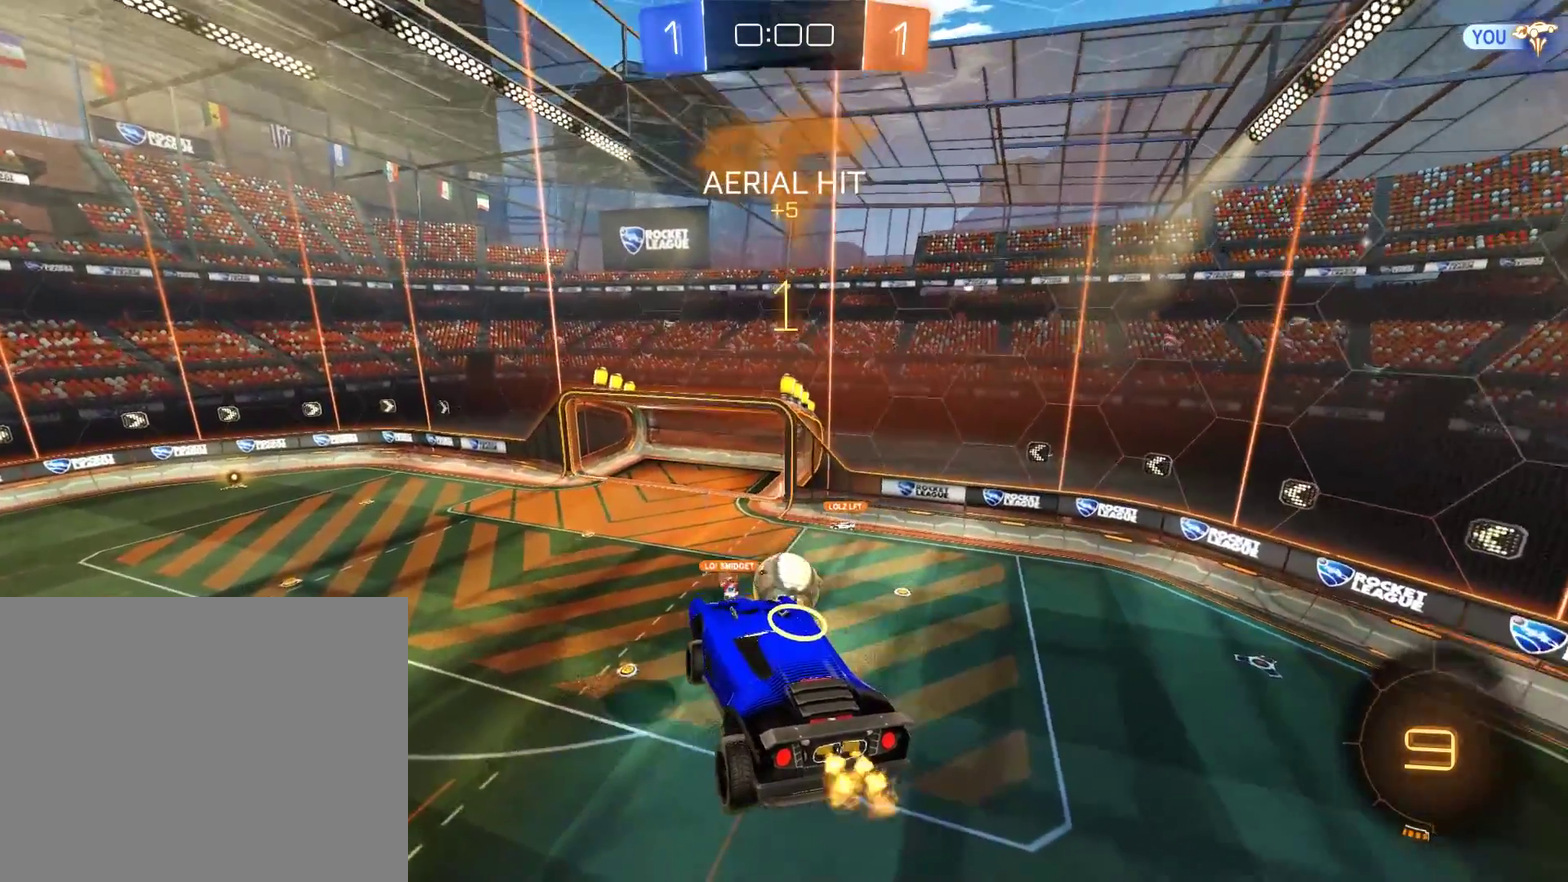
{"buttons": ["B"], "left_stick": "center", "right_stick": "center", "events": []}
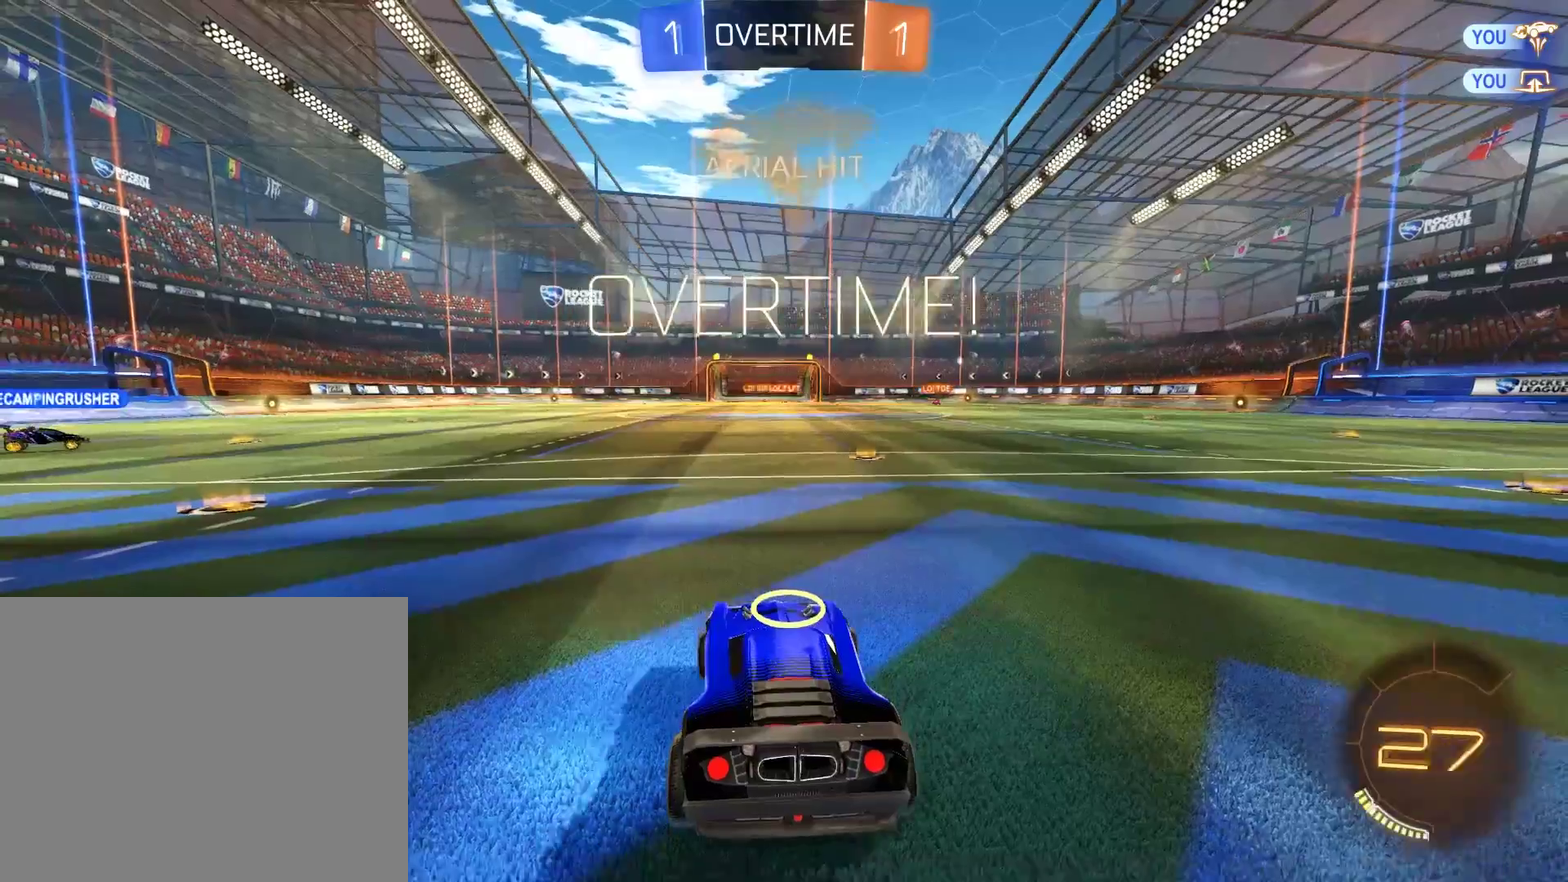
{"buttons": ["B"], "left_stick": "center", "right_stick": "center", "events": [[317, "B", "up"], [417, "B", "down"]]}
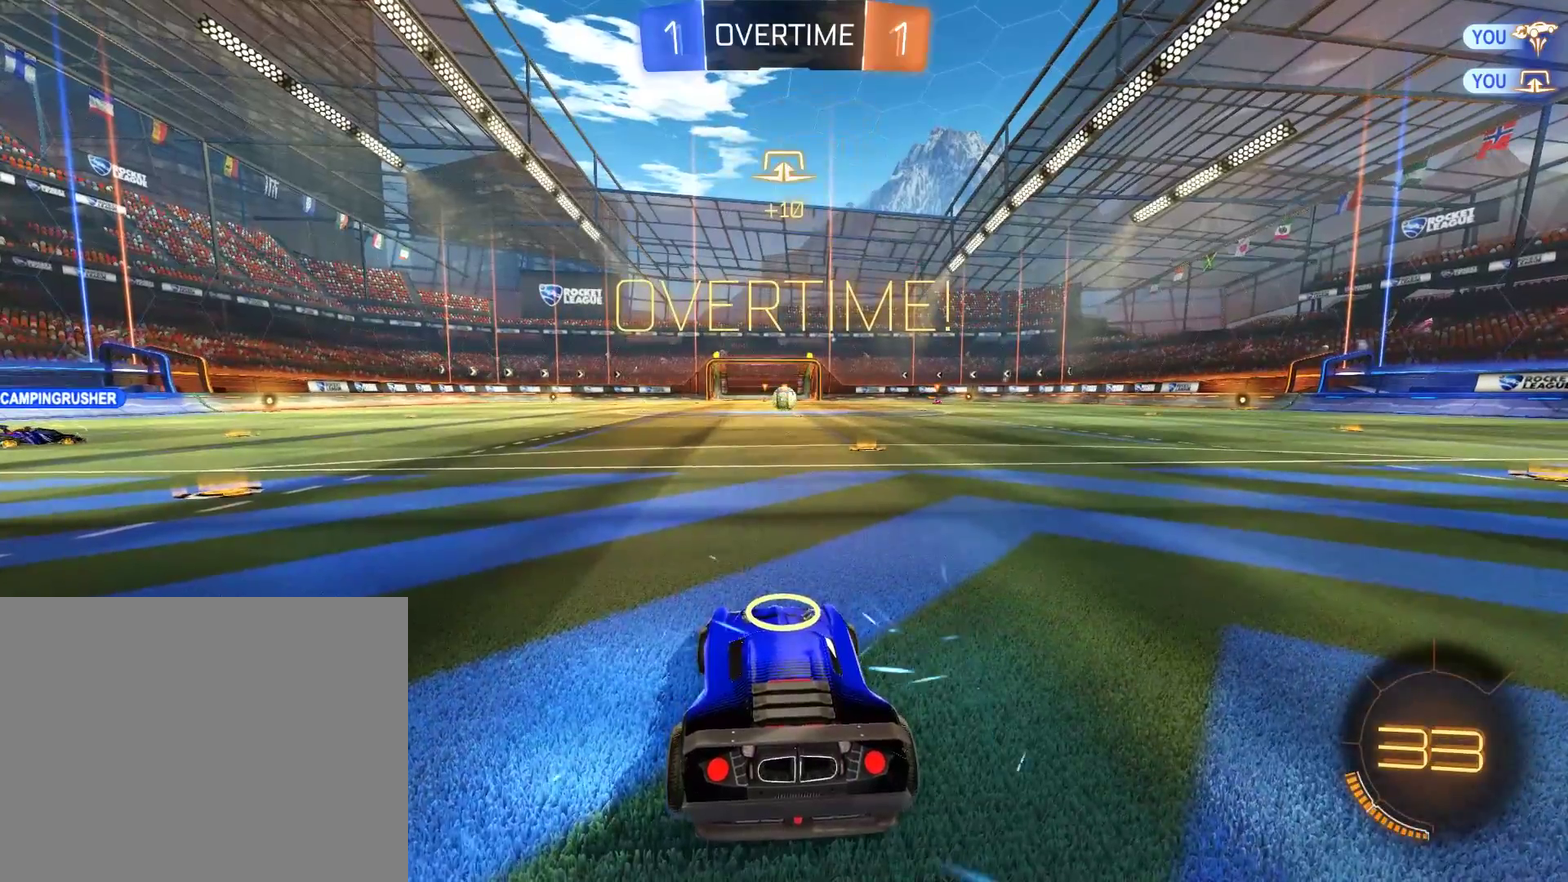
{"buttons": ["B"], "left_stick": "center", "right_stick": "center", "events": []}
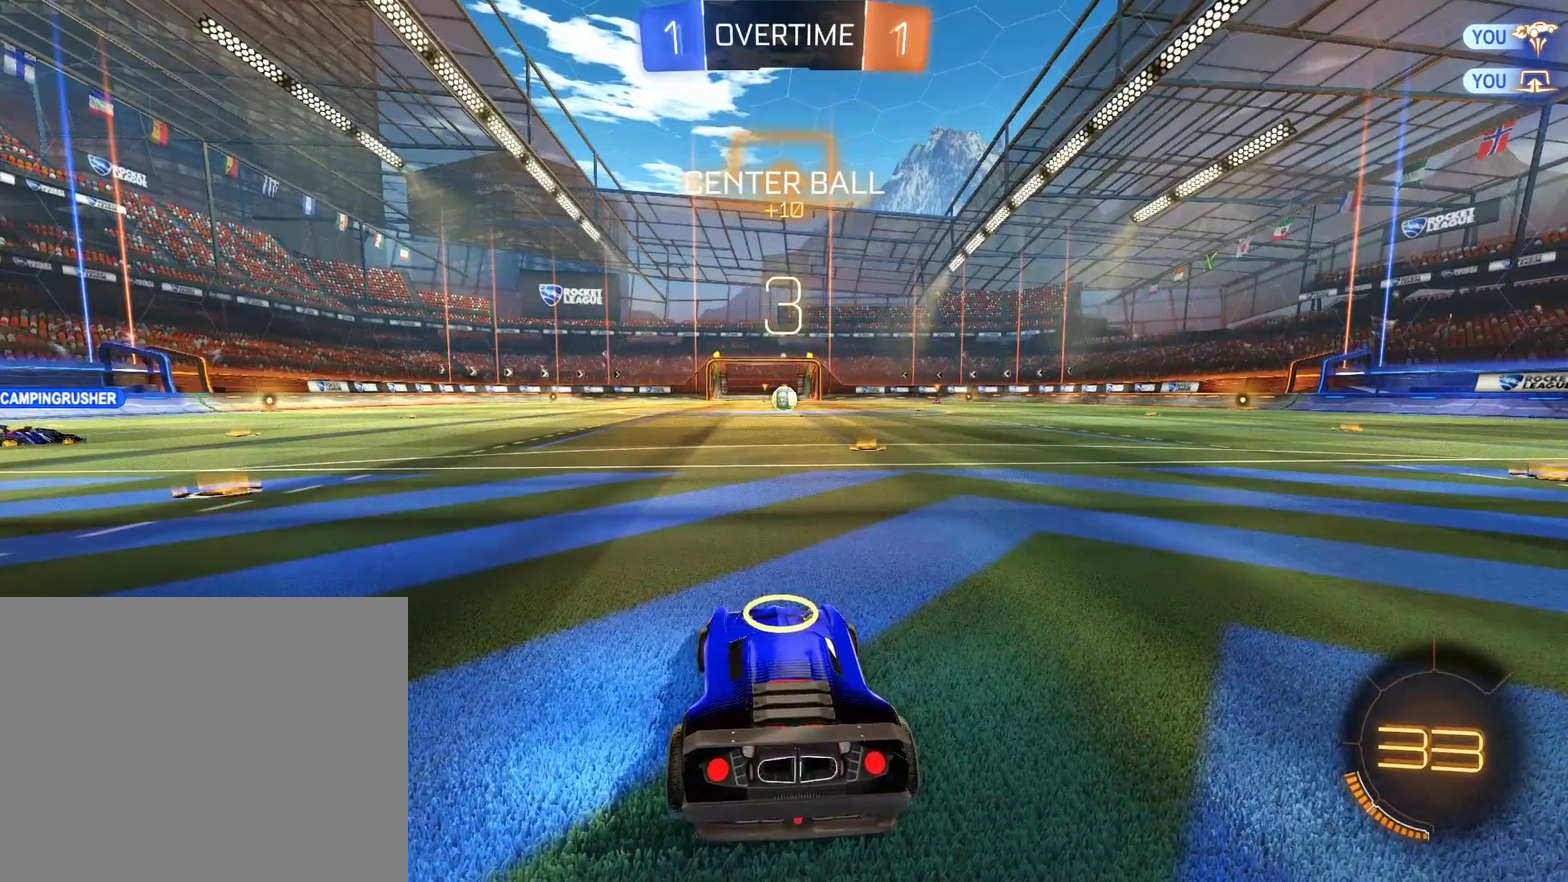
{"buttons": ["B"], "left_stick": "center", "right_stick": "center", "events": []}
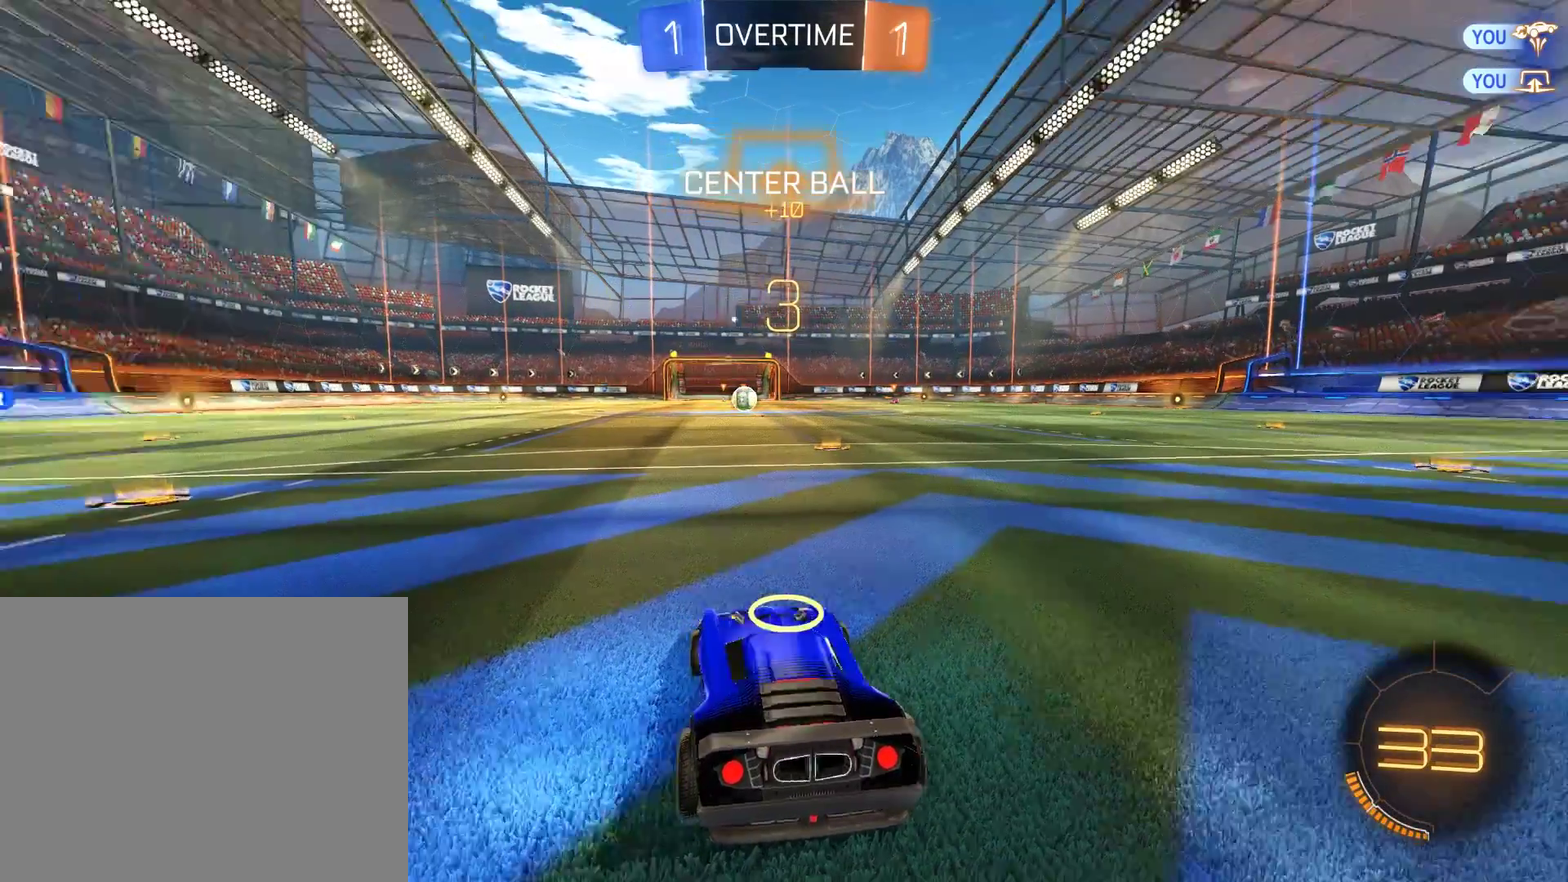
{"buttons": ["B"], "left_stick": "center", "right_stick": "right", "events": [[17, "right_stick", "right"]]}
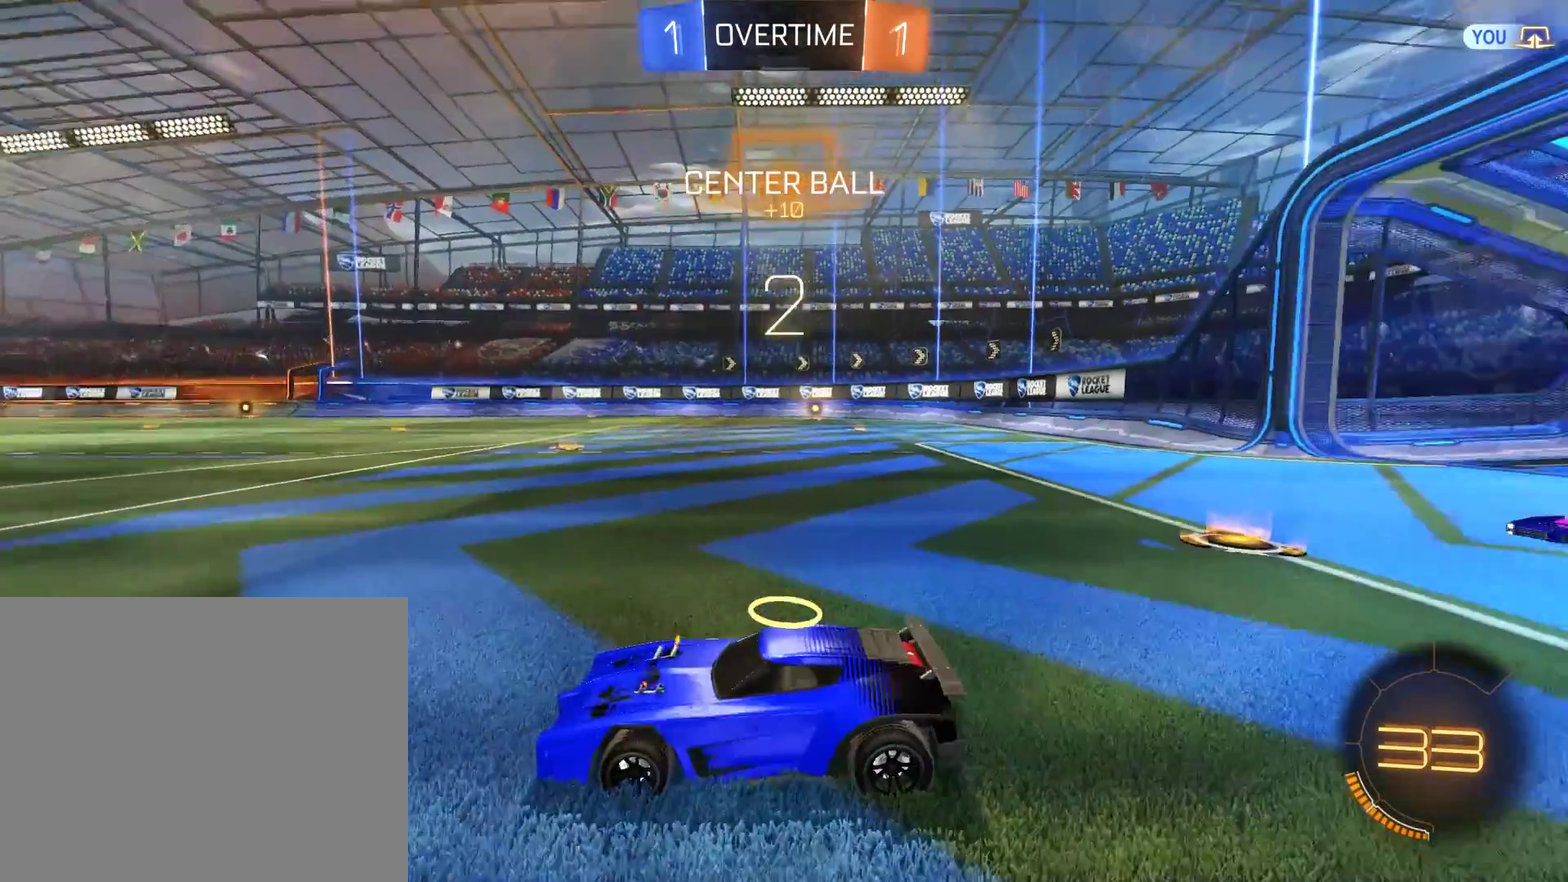
{"buttons": ["B", "L1"], "left_stick": "center", "right_stick": "center", "events": [[200, "B", "up"], [233, "L1", "down"], [233, "right_stick", "center"], [300, "B", "down"], [367, "Y", "down"], [467, "Y", "up"]]}
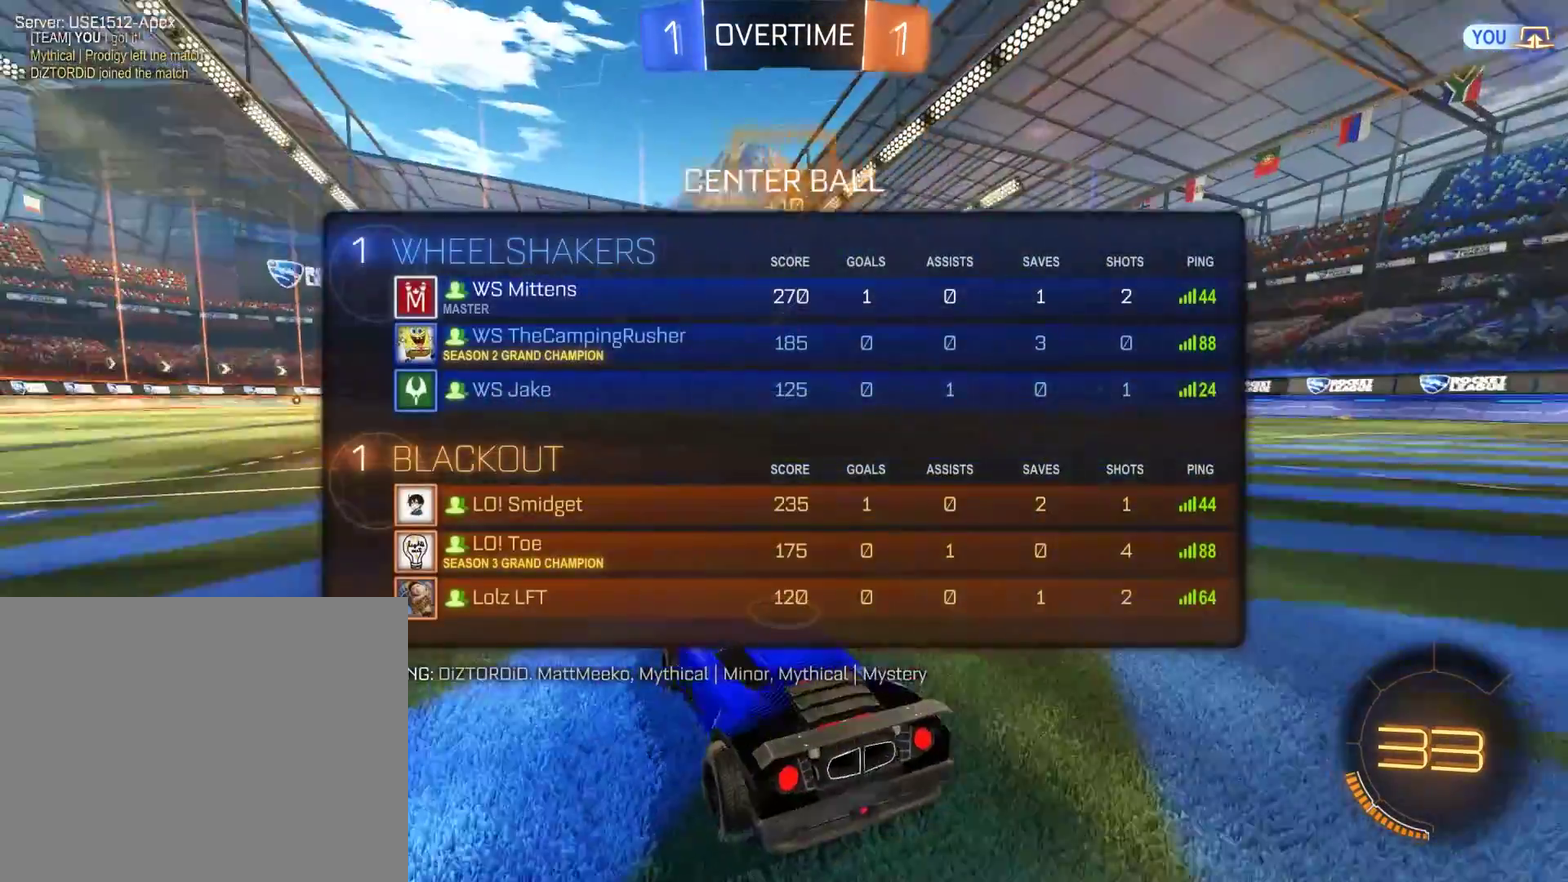
{"buttons": ["B", "R2"], "left_stick": "center", "right_stick": "center", "events": [[333, "R2", "down"], [433, "L1", "up"]]}
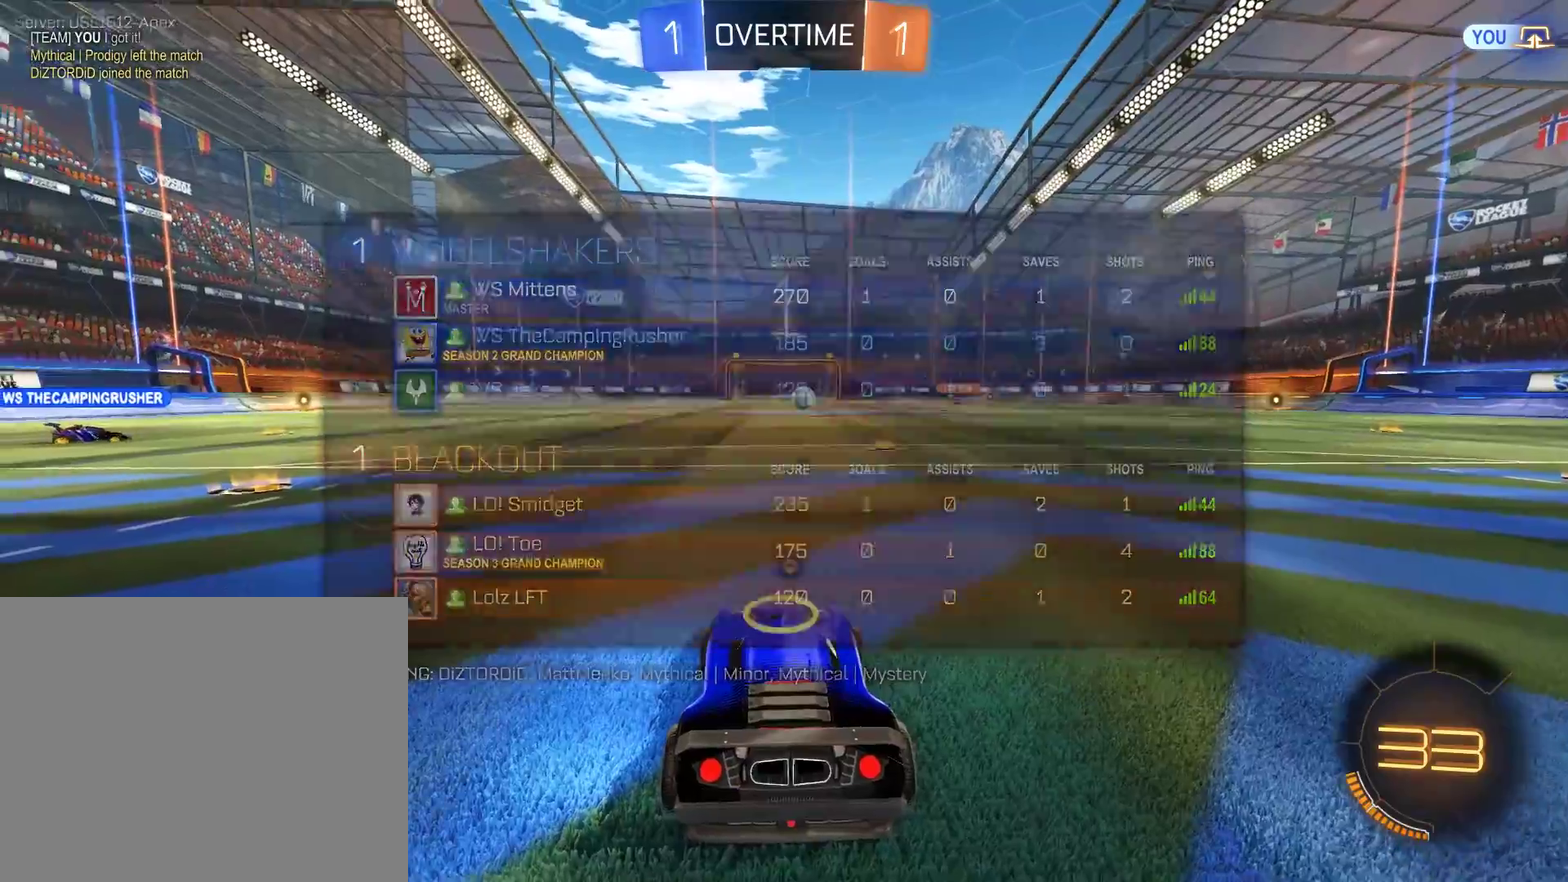
{"buttons": ["B", "R2"], "left_stick": "center", "right_stick": "center", "events": []}
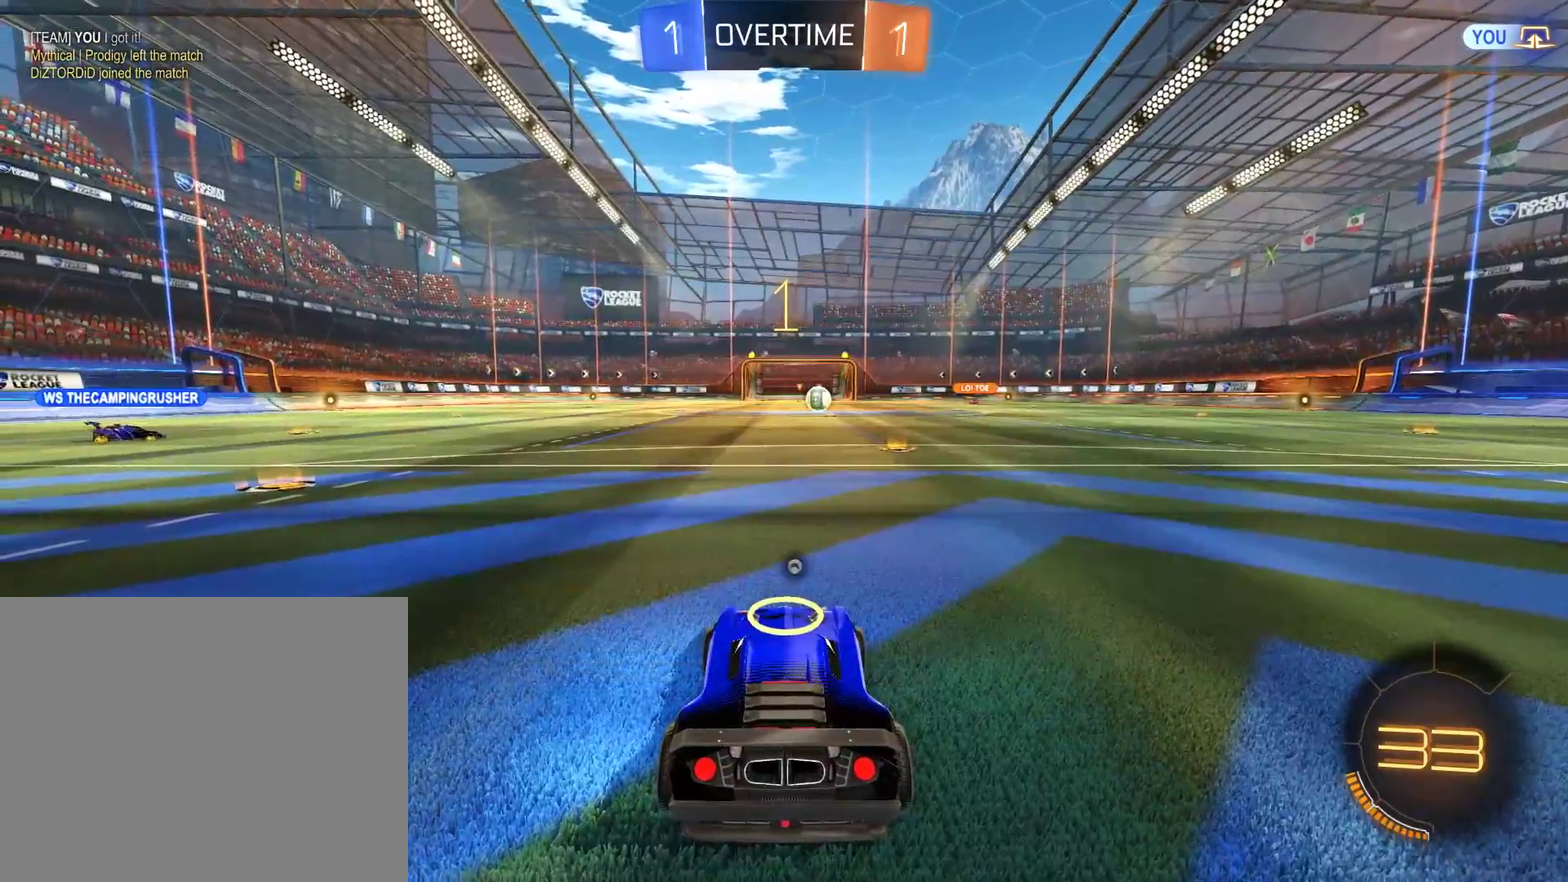
{"buttons": ["B", "R2"], "left_stick": "center", "right_stick": "center", "events": [[333, "left_stick", "up-right"], [467, "left_stick", "center"]]}
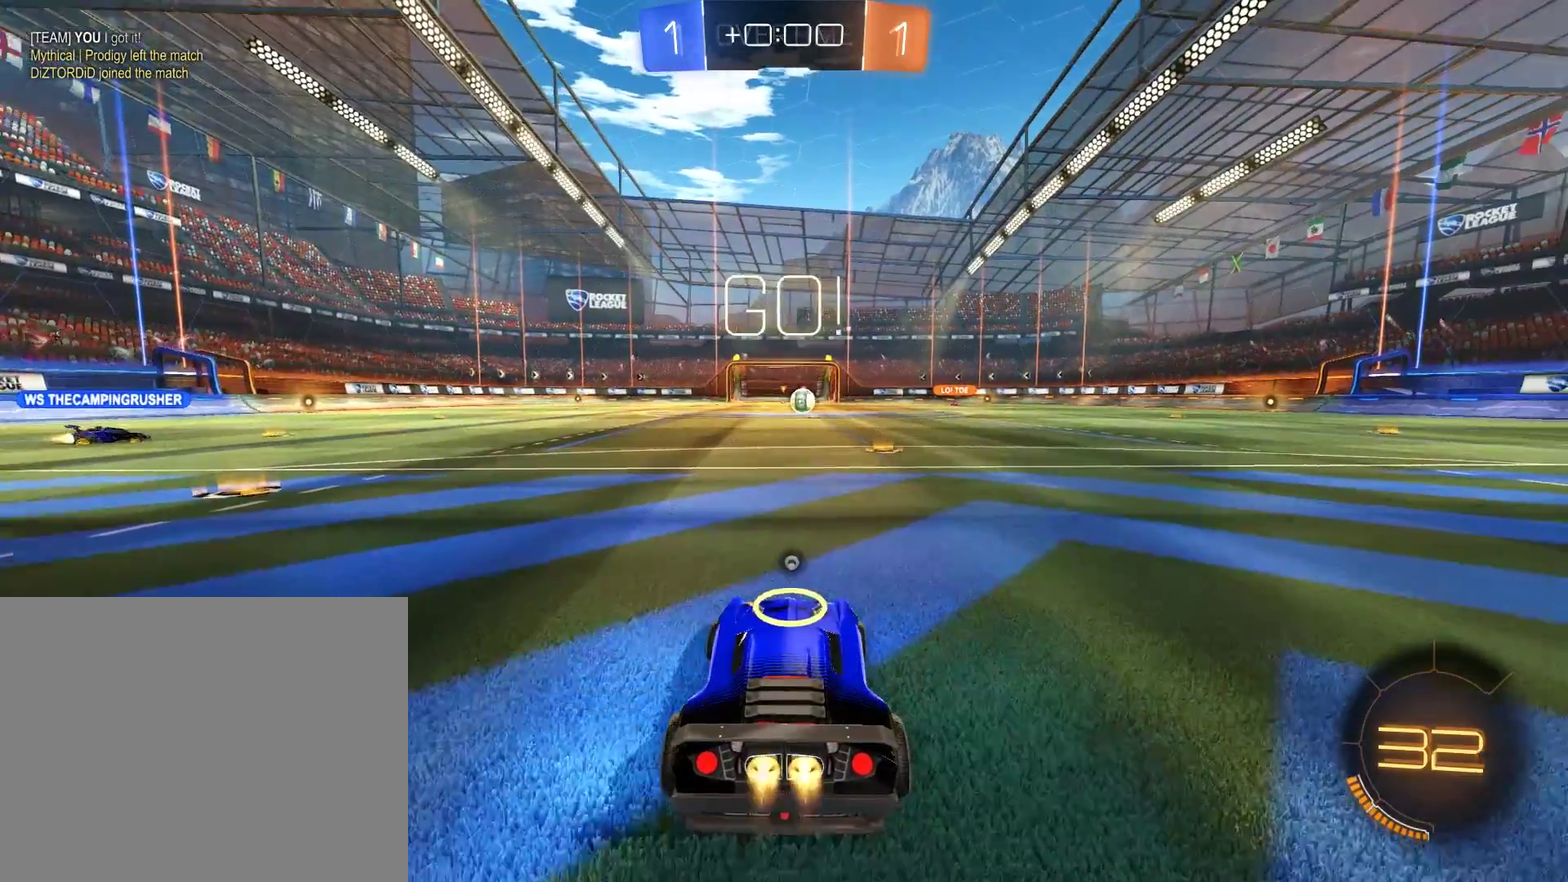
{"buttons": ["B", "Y", "R2"], "left_stick": "up", "right_stick": "center"}
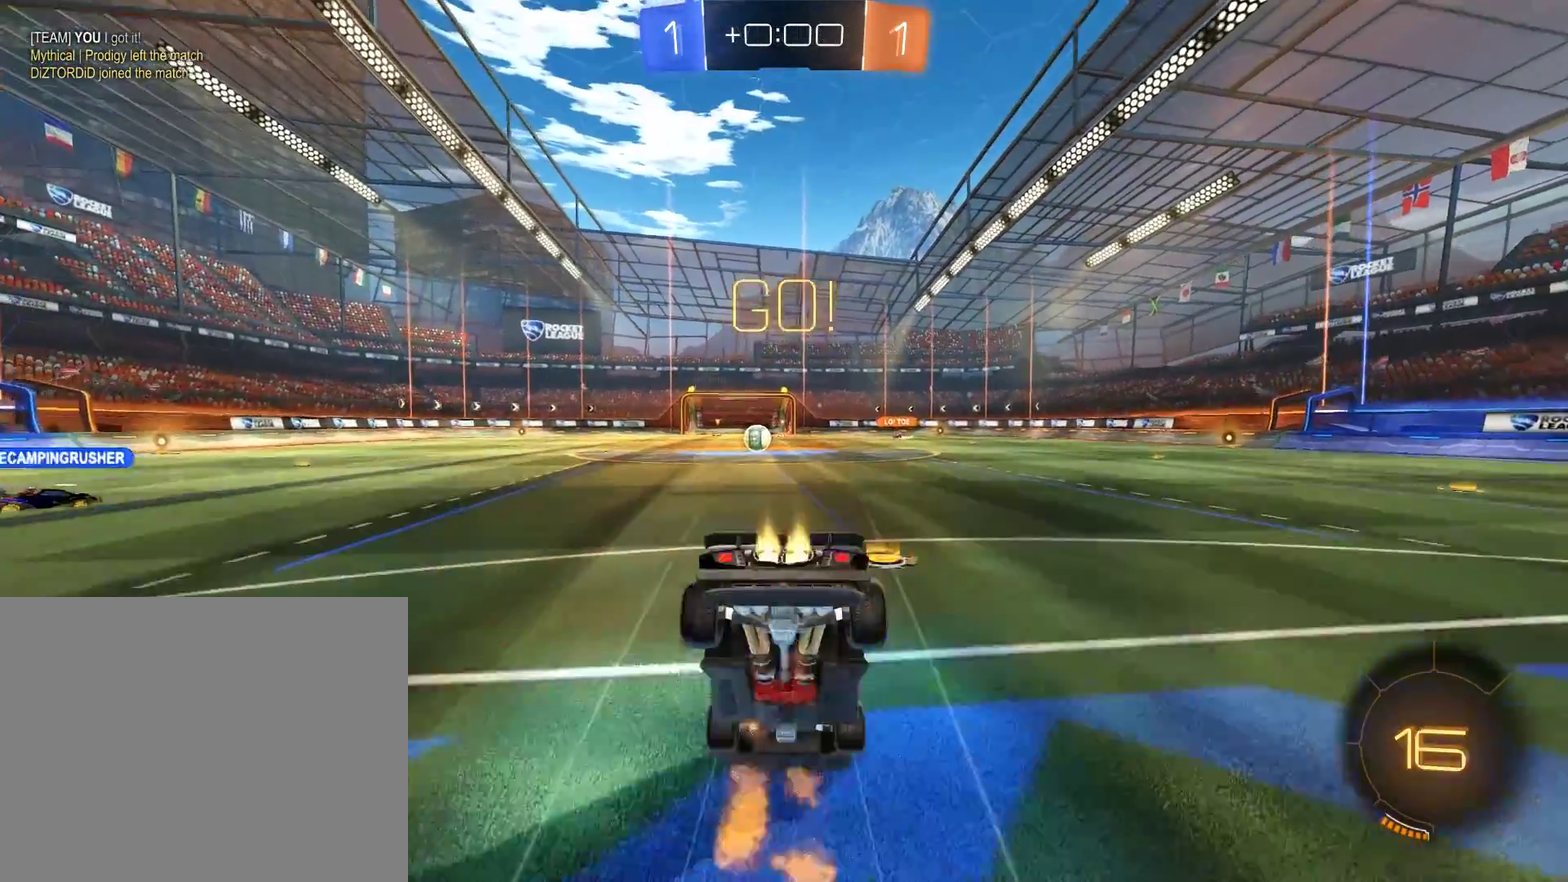
{"buttons": ["B"], "left_stick": "center", "right_stick": "center", "events": [[67, "R2", "up"], [67, "left_stick", "center"], [100, "B", "up"], [167, "Y", "up"], [333, "B", "down"]]}
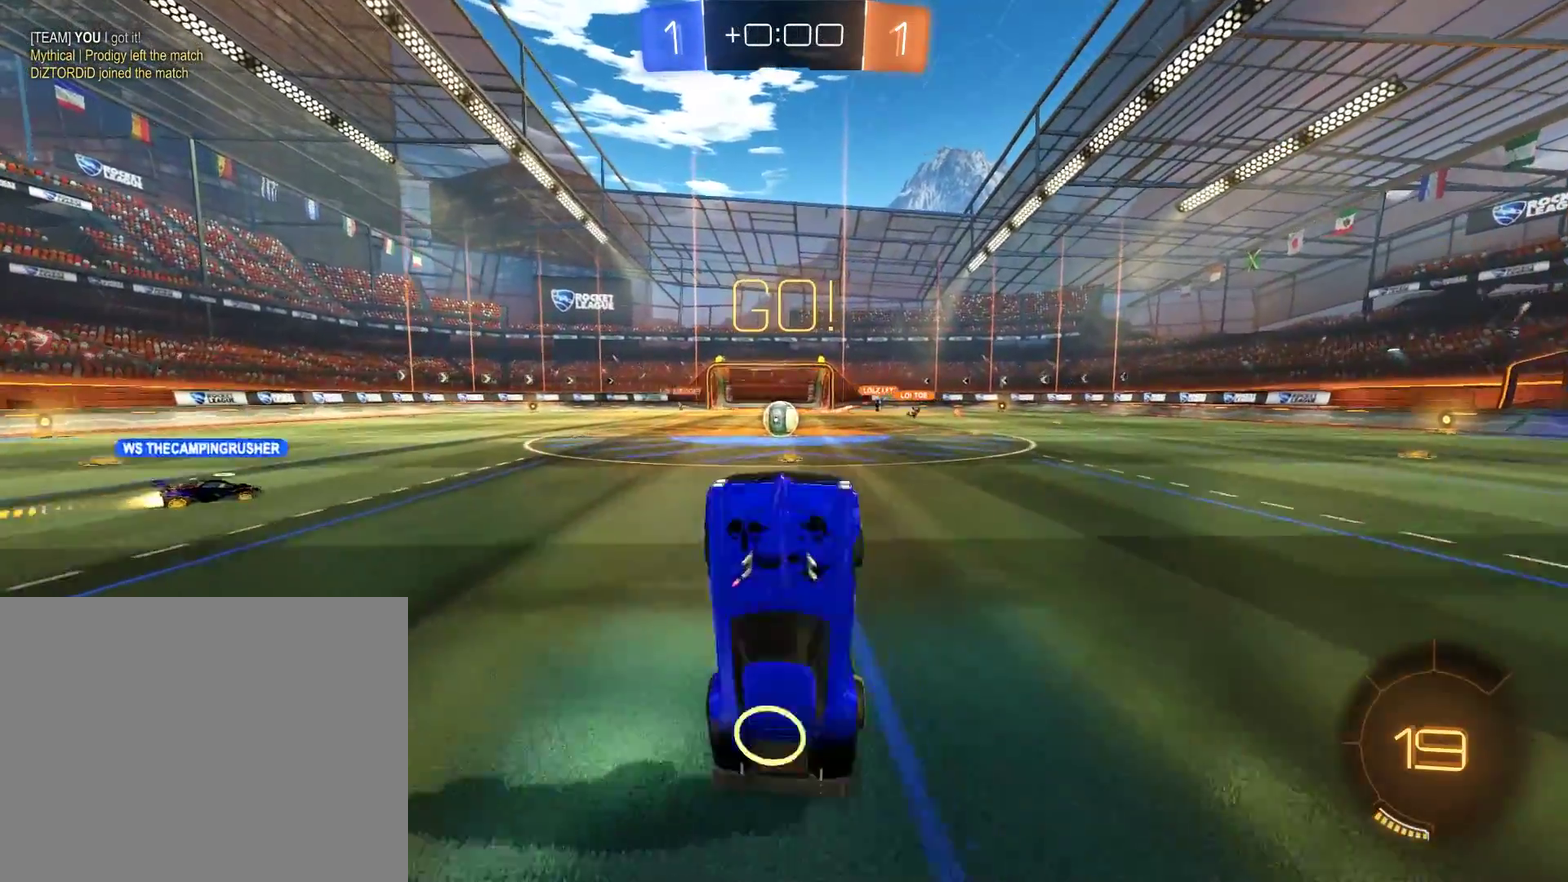
{"buttons": [], "left_stick": "left", "right_stick": "center", "events": [[367, "left_stick", "left"], [500, "B", "up"]]}
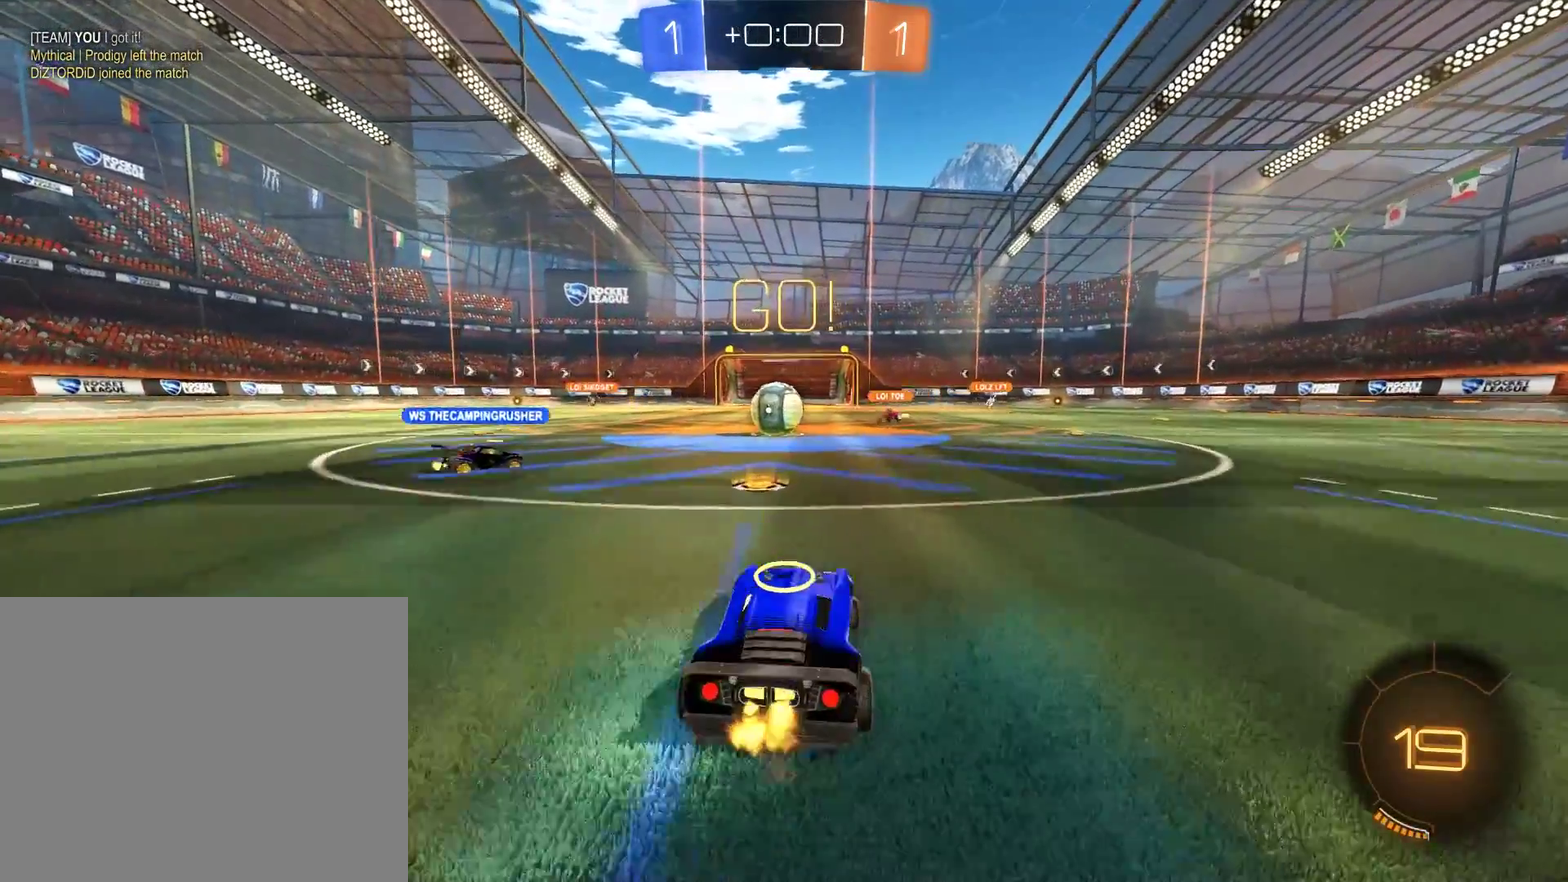
{"buttons": ["B"], "left_stick": "center", "right_stick": "center", "events": [[33, "L2", "down"], [33, "left_stick", "down-left"], [150, "left_stick", "left"], [233, "B", "down"], [267, "L2", "up"], [300, "left_stick", "center"]]}
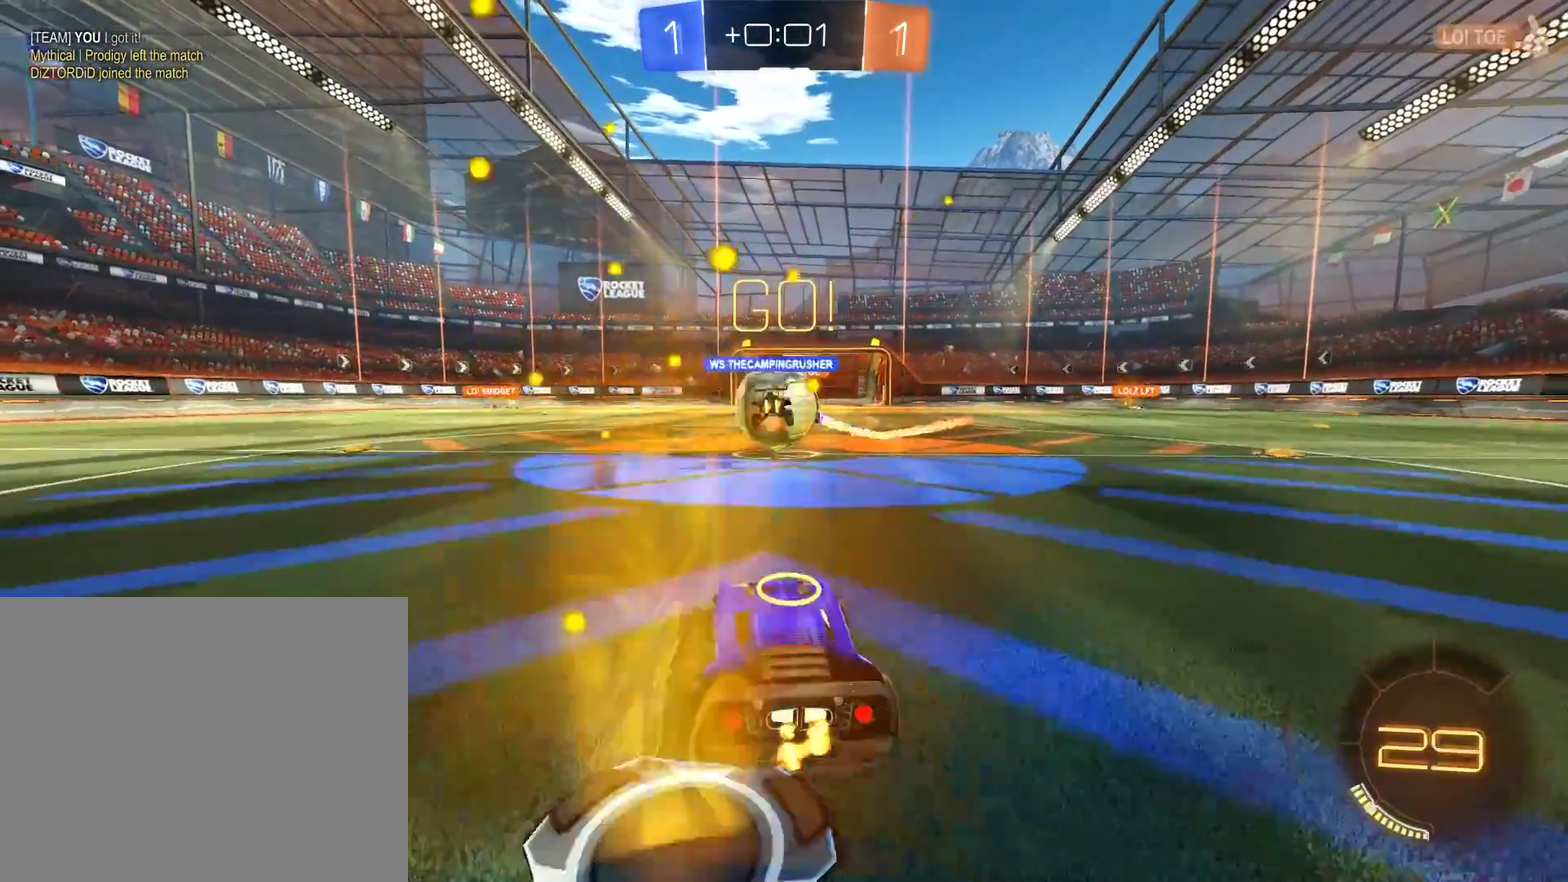
{"buttons": ["B"], "left_stick": "down-left", "right_stick": "center", "events": [[167, "left_stick", "up-left"], [233, "left_stick", "left"], [433, "left_stick", "down-left"]]}
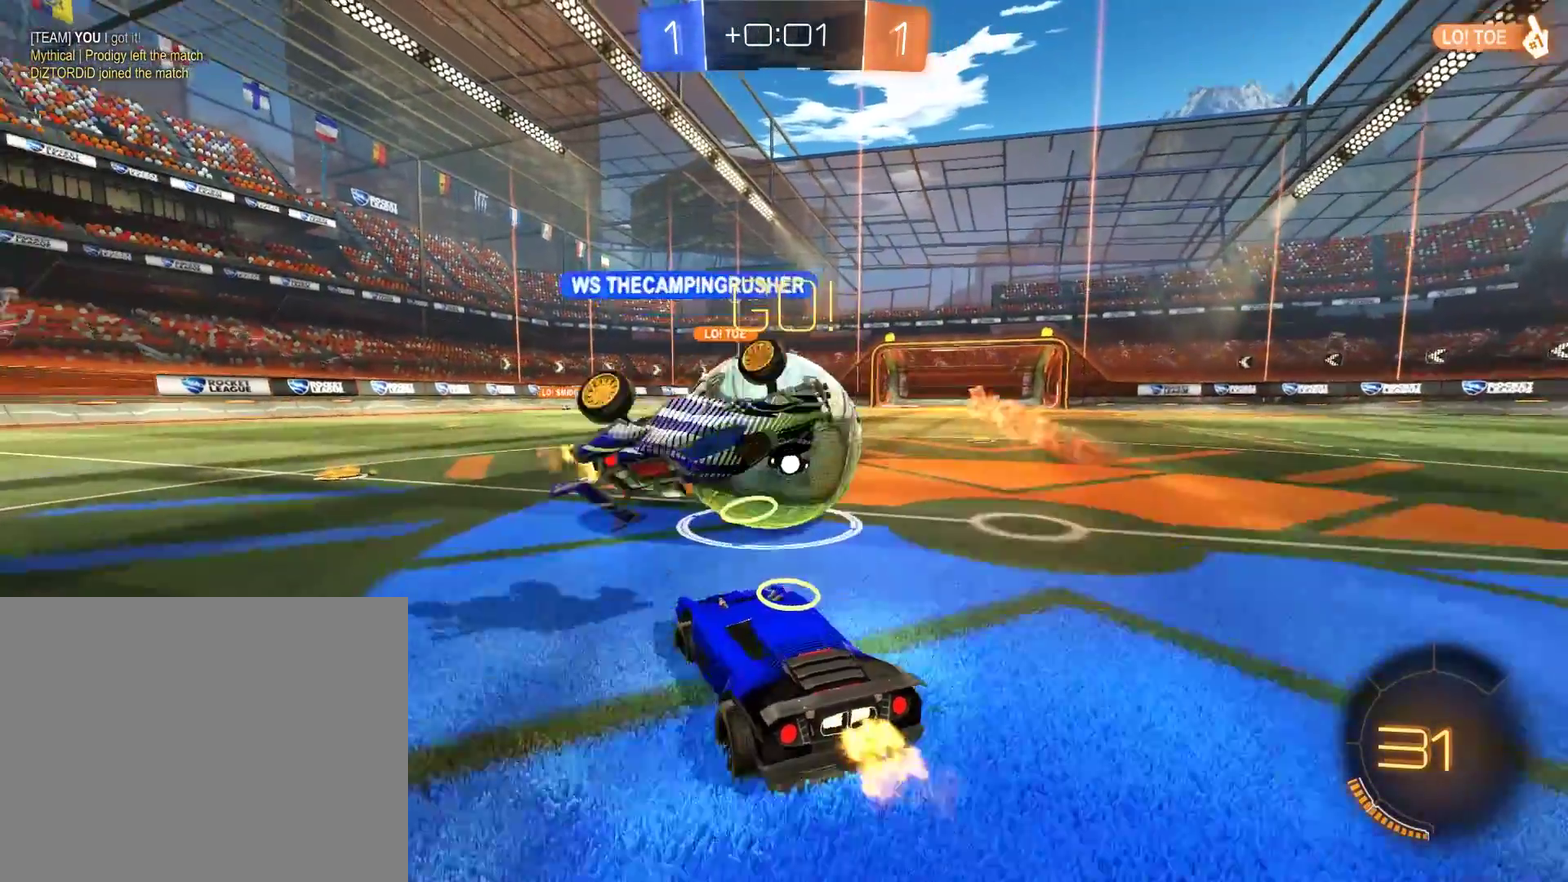
{"buttons": ["B", "R2"], "left_stick": "left", "right_stick": "center", "events": [[67, "Y", "down"], [133, "left_stick", "up-right"], [167, "Y", "up"], [433, "R2", "down"], [500, "left_stick", "left"]]}
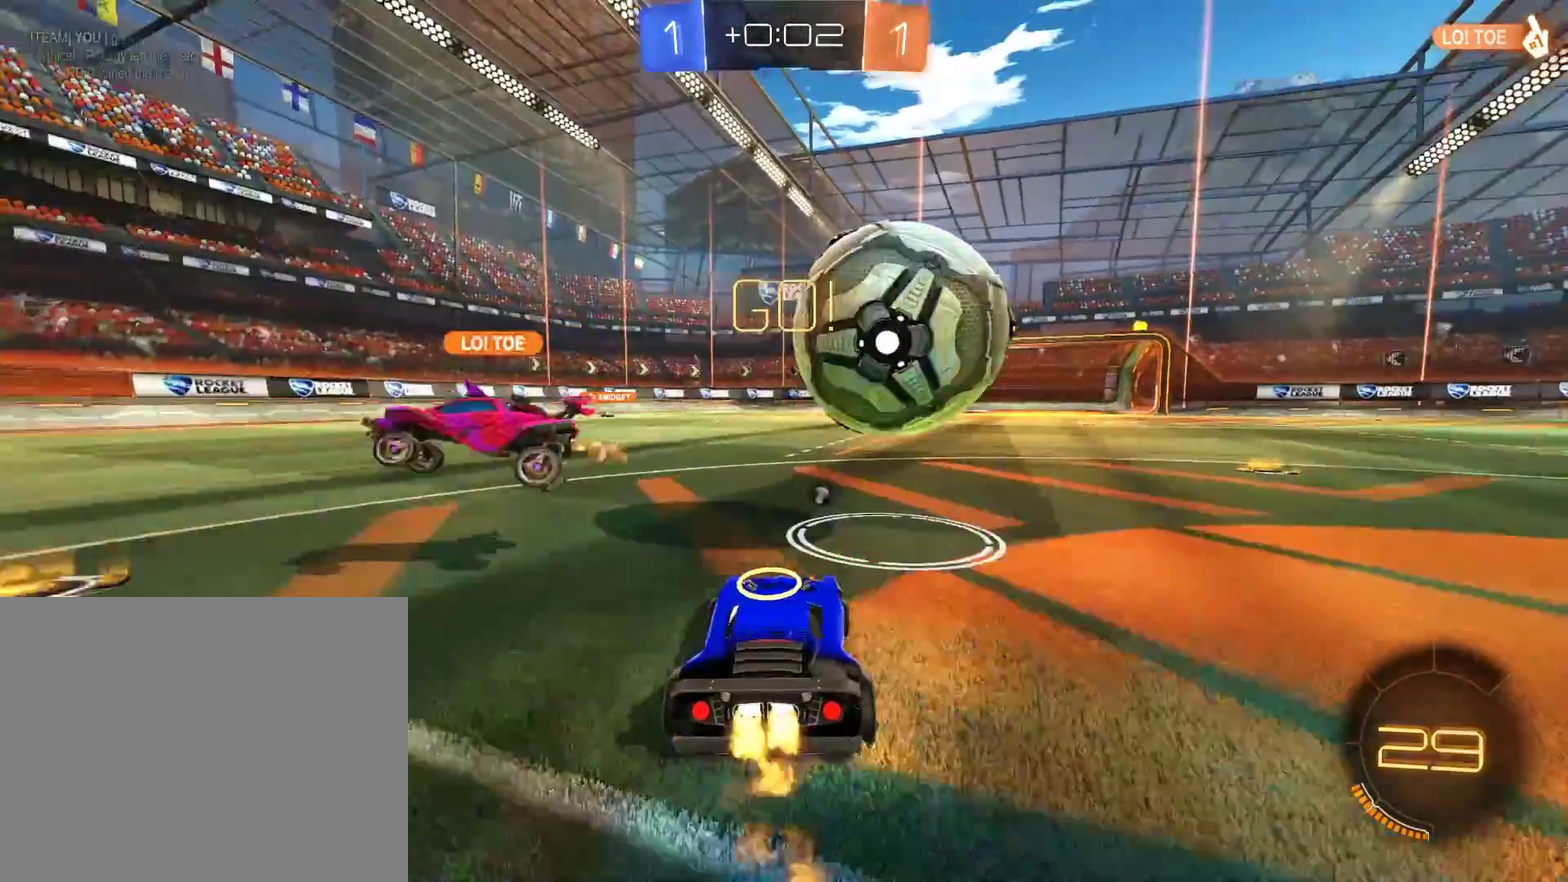
{"buttons": ["B"], "left_stick": "right", "right_stick": "center", "events": [[100, "left_stick", "center"], [300, "R2", "up"], [467, "left_stick", "right"]]}
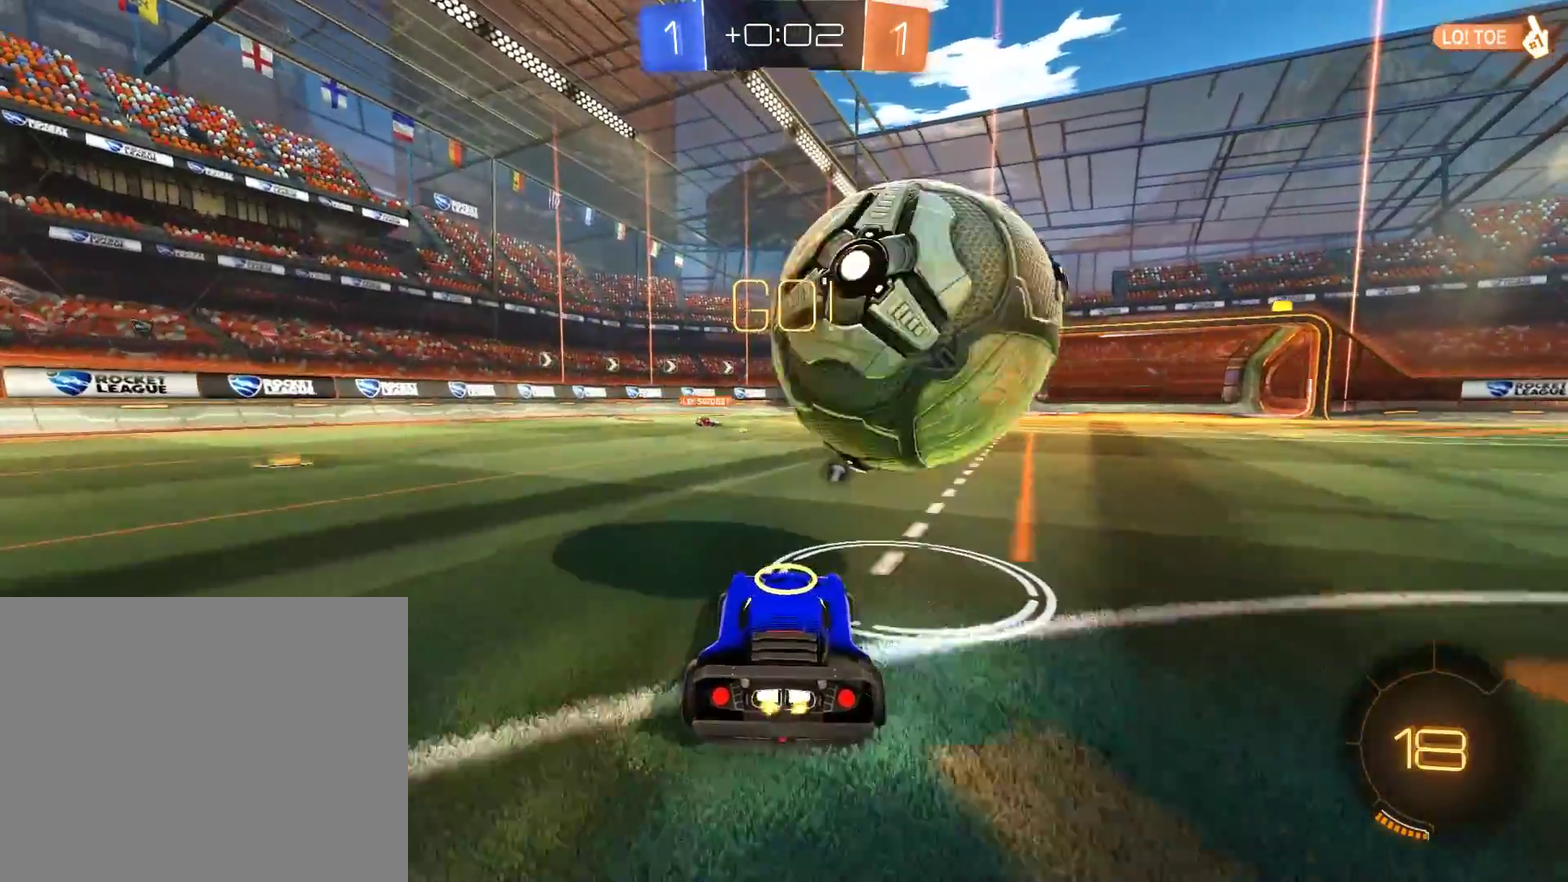
{"buttons": ["L2"], "left_stick": "center", "right_stick": "center", "events": [[100, "A", "down"], [100, "R2", "down"], [133, "L2", "down"], [167, "left_stick", "up-right"], [200, "A", "up"], [267, "A", "down"], [367, "A", "up"], [400, "R2", "up"], [433, "B", "up"], [467, "left_stick", "center"]]}
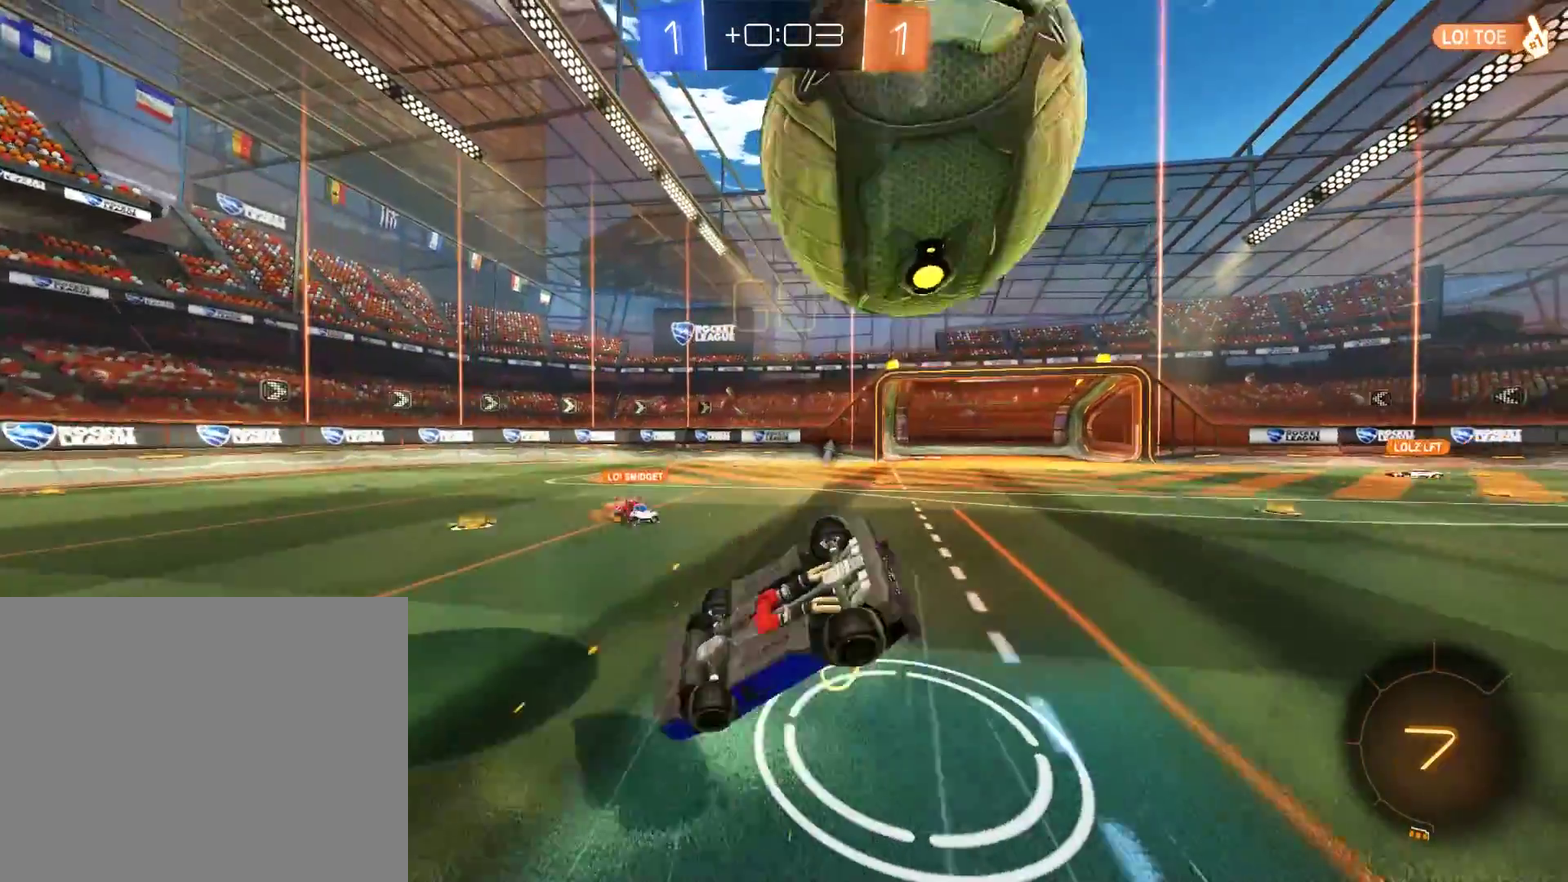
{"buttons": [], "left_stick": "right", "right_stick": "center", "events": [[133, "left_stick", "right"], [367, "L2", "up"]]}